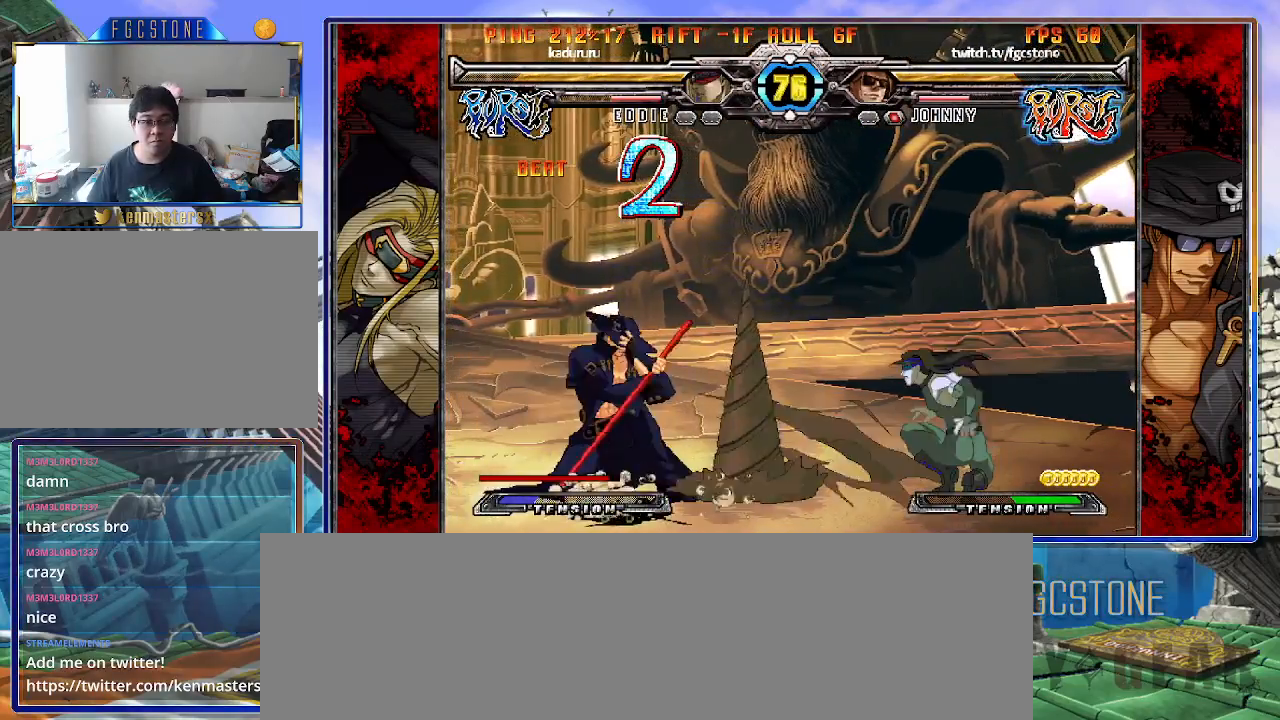
Gameplay with a controller (arcade stick); each line is a JSON object with the inputs held at the frame after it. "events" lists button and stick changes between this image and that frame as [ms after this image, input, new state], when the widget could be followed in between. Not read: L3 R3 other_buttons.
{"buttons": [], "left_stick": "down-left", "events": [[50, "D", "down"], [50, "HS", "down"], [117, "D", "up"], [117, "HS", "up"]]}
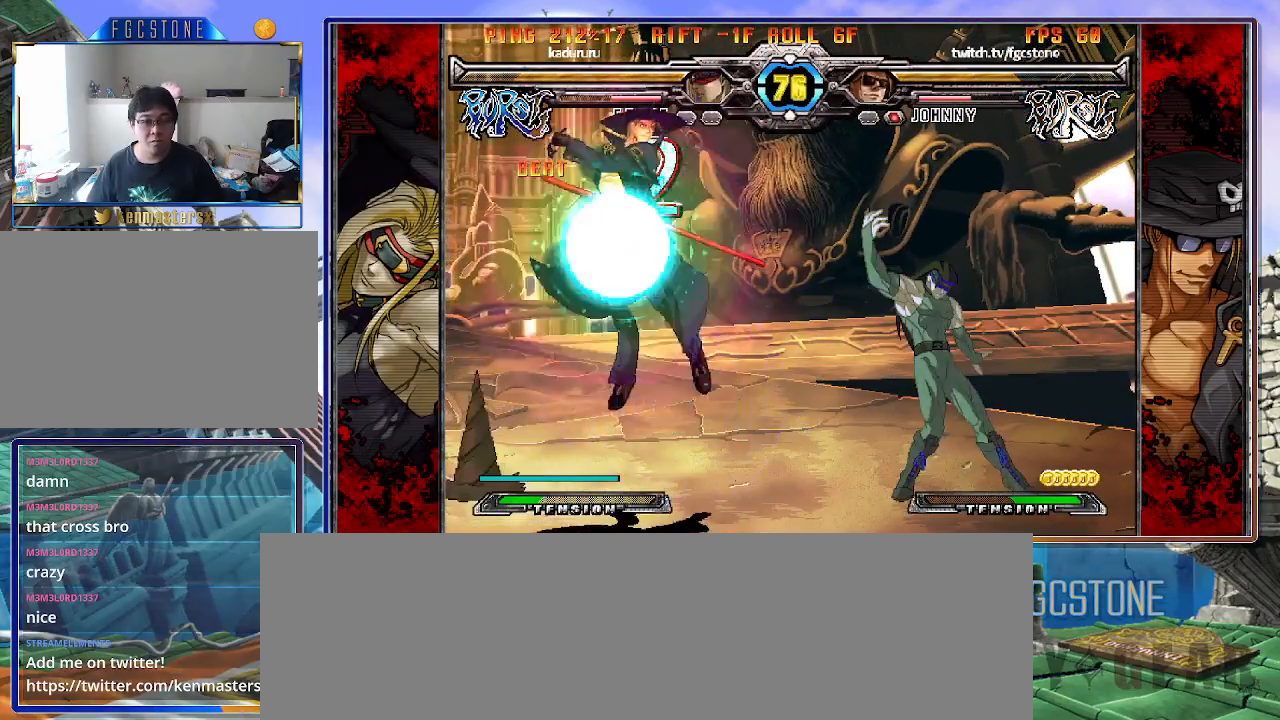
{"buttons": [], "left_stick": "down-left", "events": []}
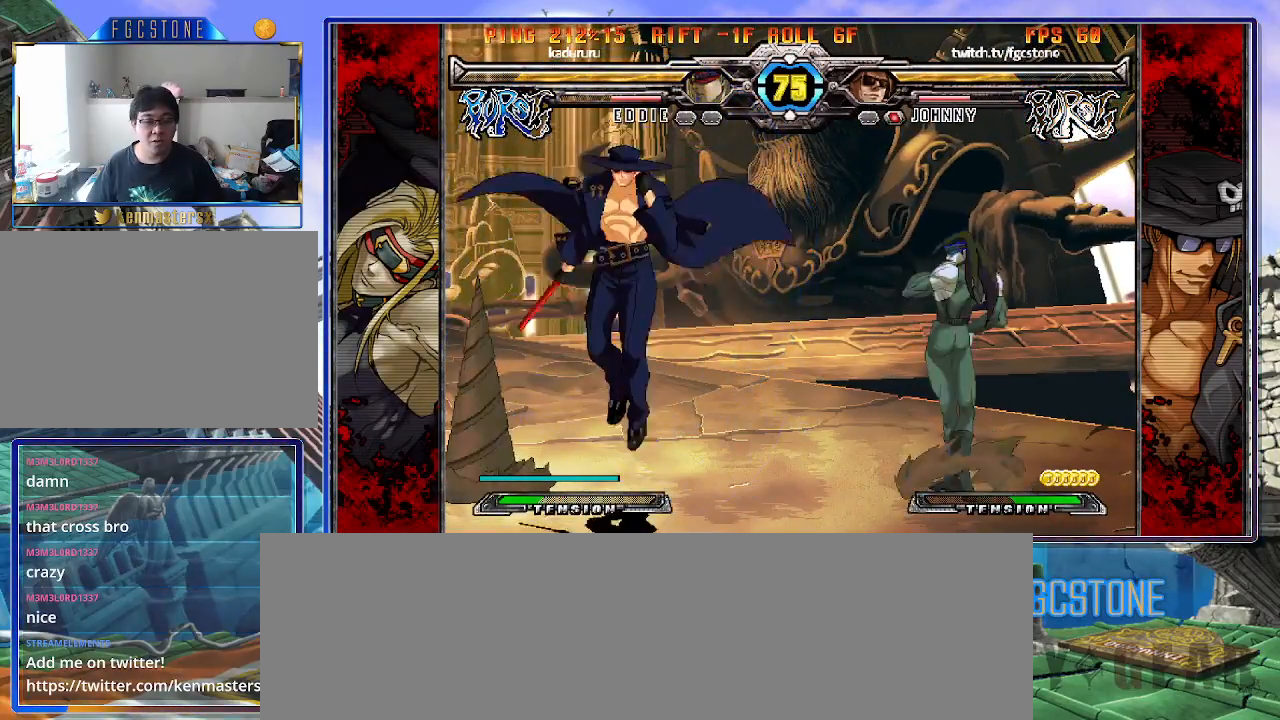
{"buttons": [], "left_stick": "left", "events": [[67, "HS", "down"], [183, "HS", "up"], [433, "left_stick", "left"]]}
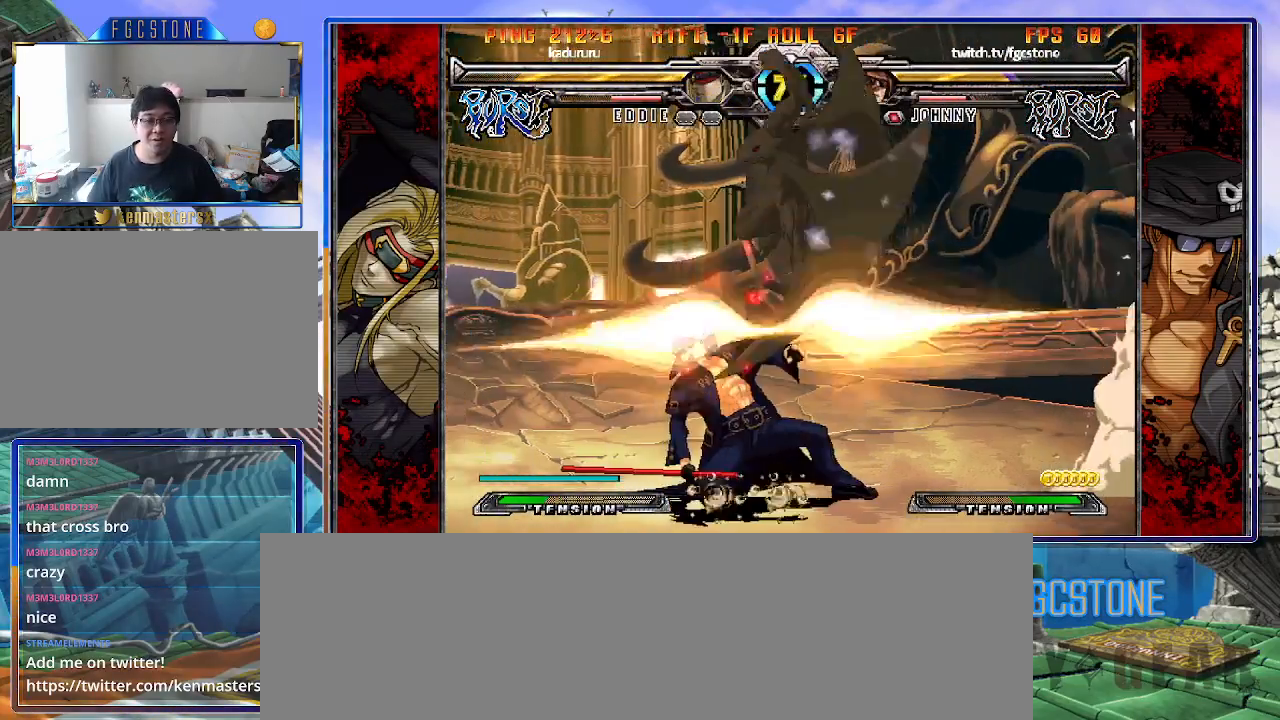
{"buttons": [], "left_stick": "left", "events": [[67, "left_stick", "right"], [483, "left_stick", "left"]]}
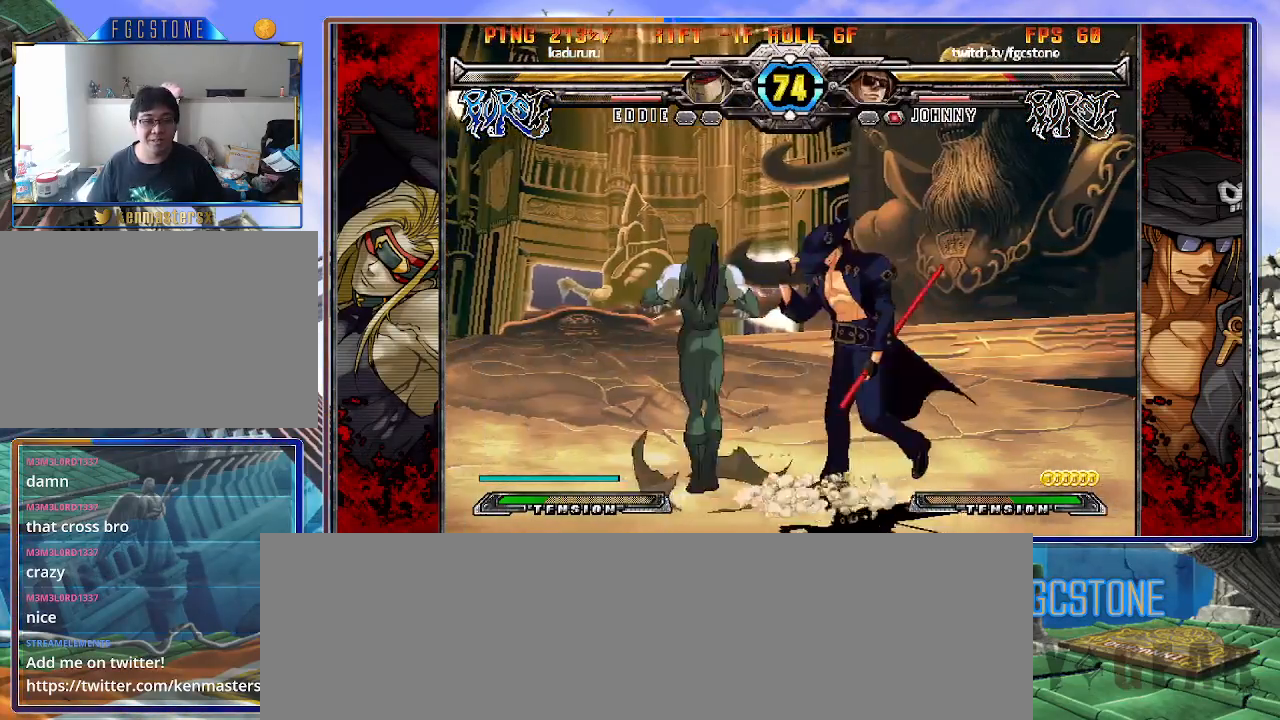
{"buttons": [], "left_stick": "down-right", "events": [[83, "left_stick", "right"], [100, "K", "down"], [200, "K", "up"], [350, "S", "down"], [450, "S", "up"], [483, "left_stick", "down-right"]]}
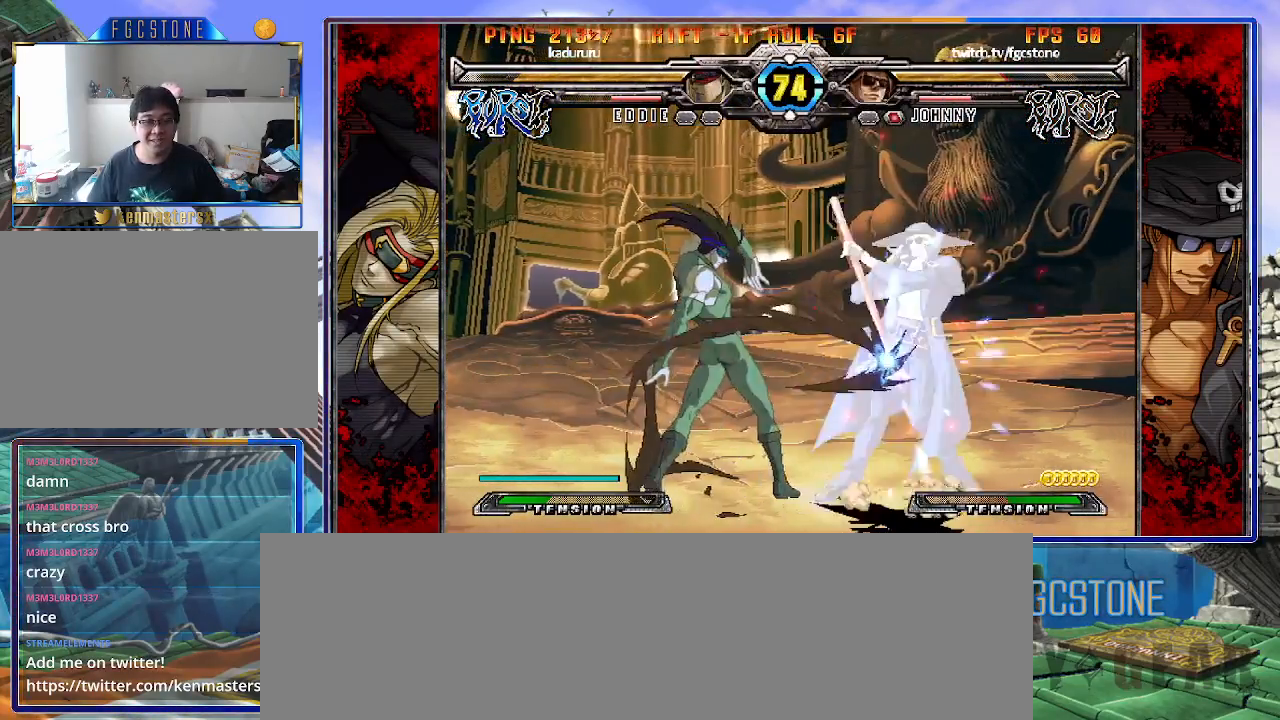
{"buttons": [], "left_stick": "down-right", "events": []}
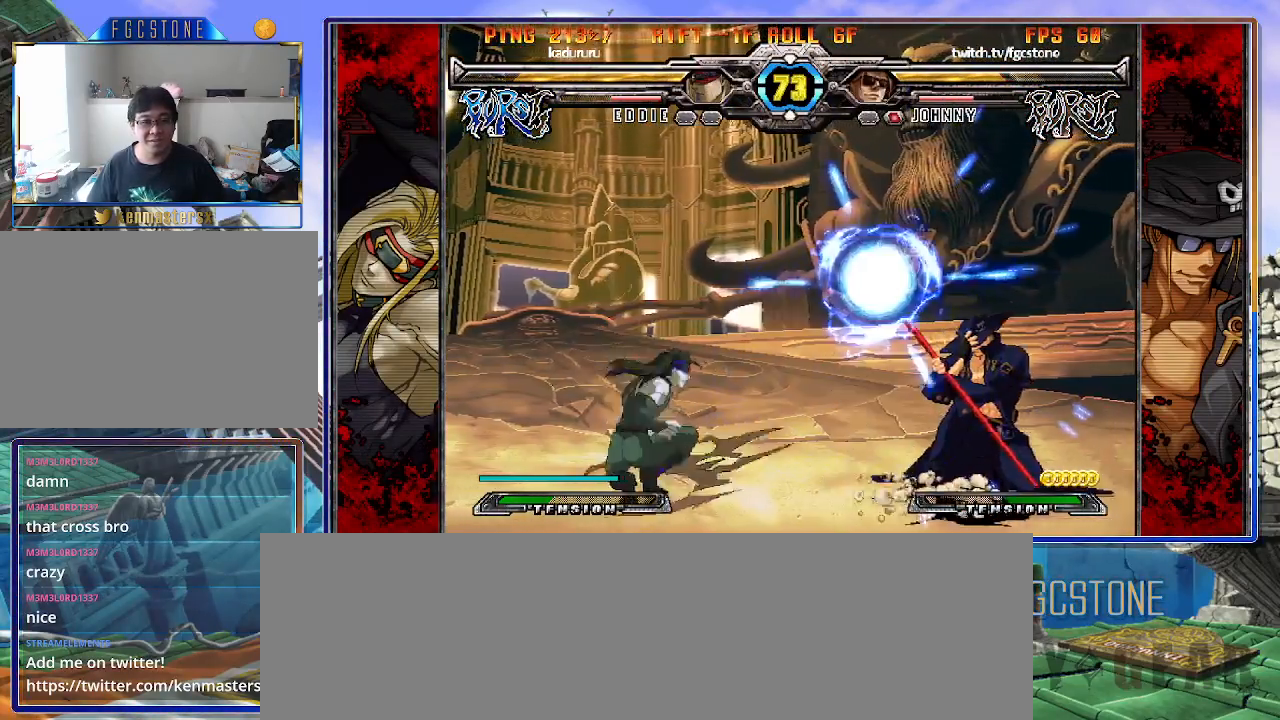
{"buttons": [], "left_stick": "down-right", "events": []}
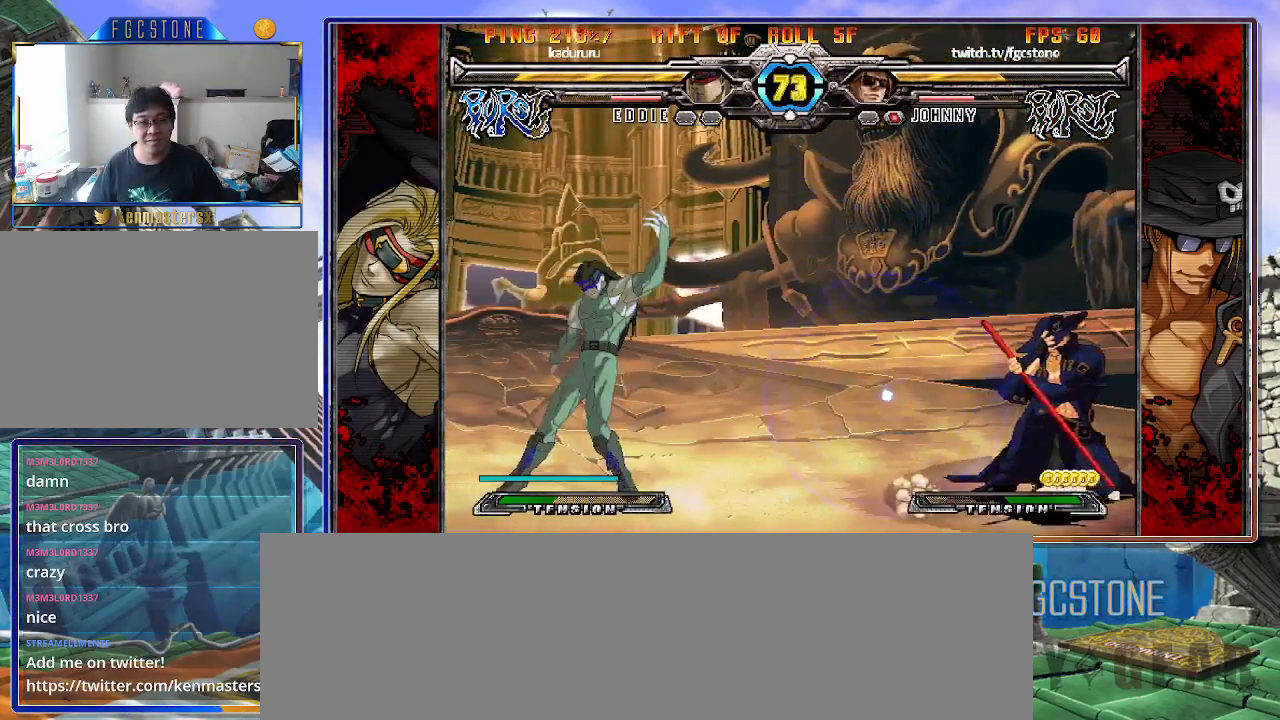
{"buttons": [], "left_stick": "left", "events": [[433, "left_stick", "left"]]}
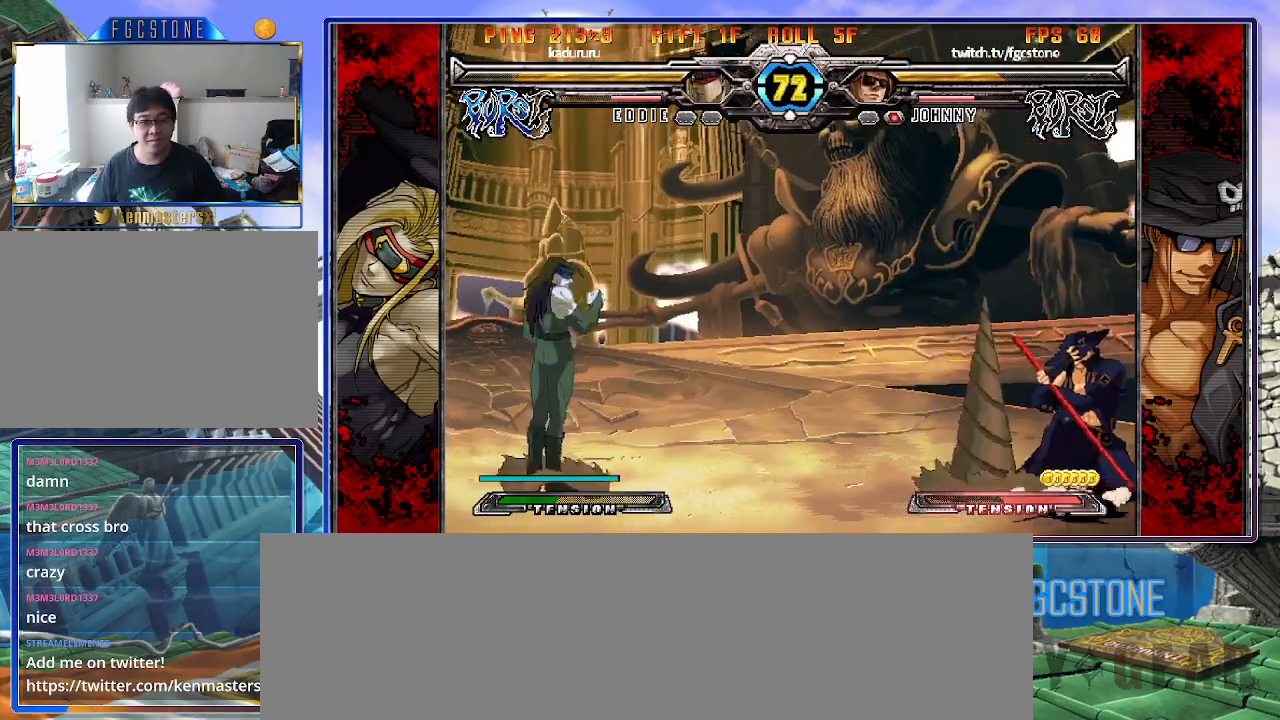
{"buttons": [], "left_stick": "down", "events": [[150, "left_stick", "right"], [283, "HS", "down"], [417, "HS", "up"], [467, "left_stick", "down"]]}
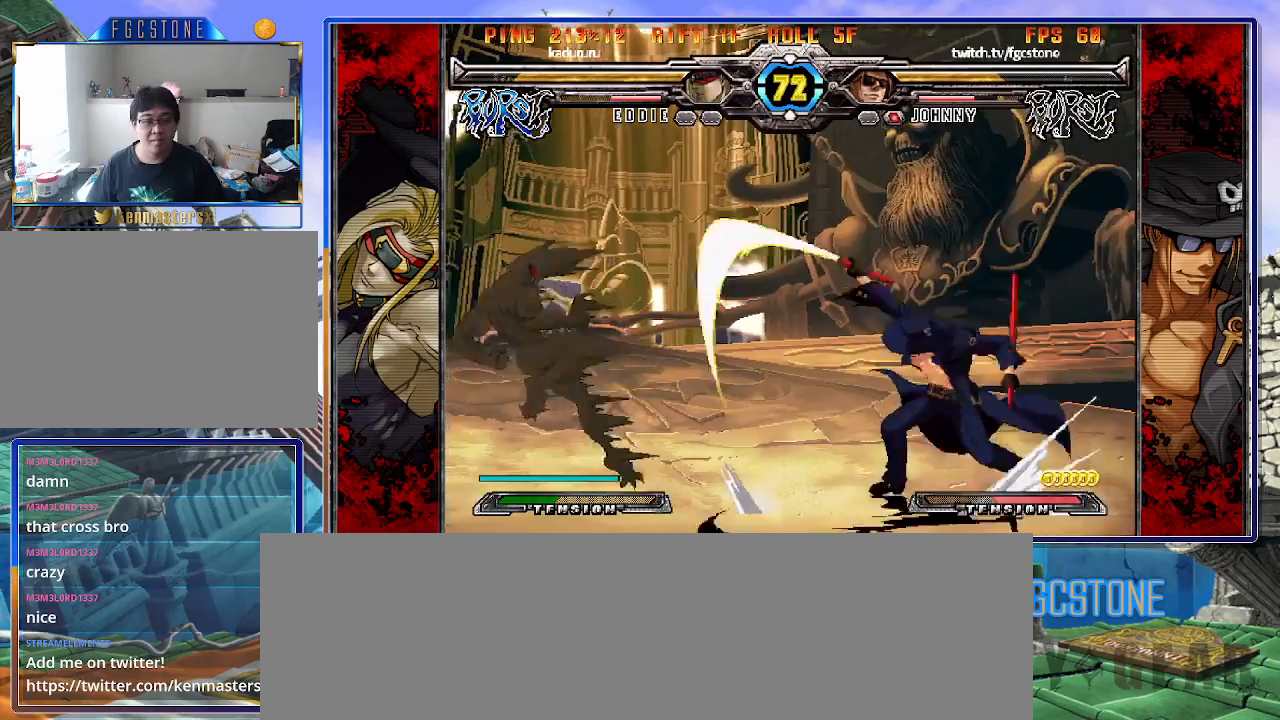
{"buttons": [], "left_stick": "down-right", "events": [[67, "left_stick", "left"], [117, "K", "down"], [117, "left_stick", "center"], [267, "K", "up"], [483, "left_stick", "down-right"]]}
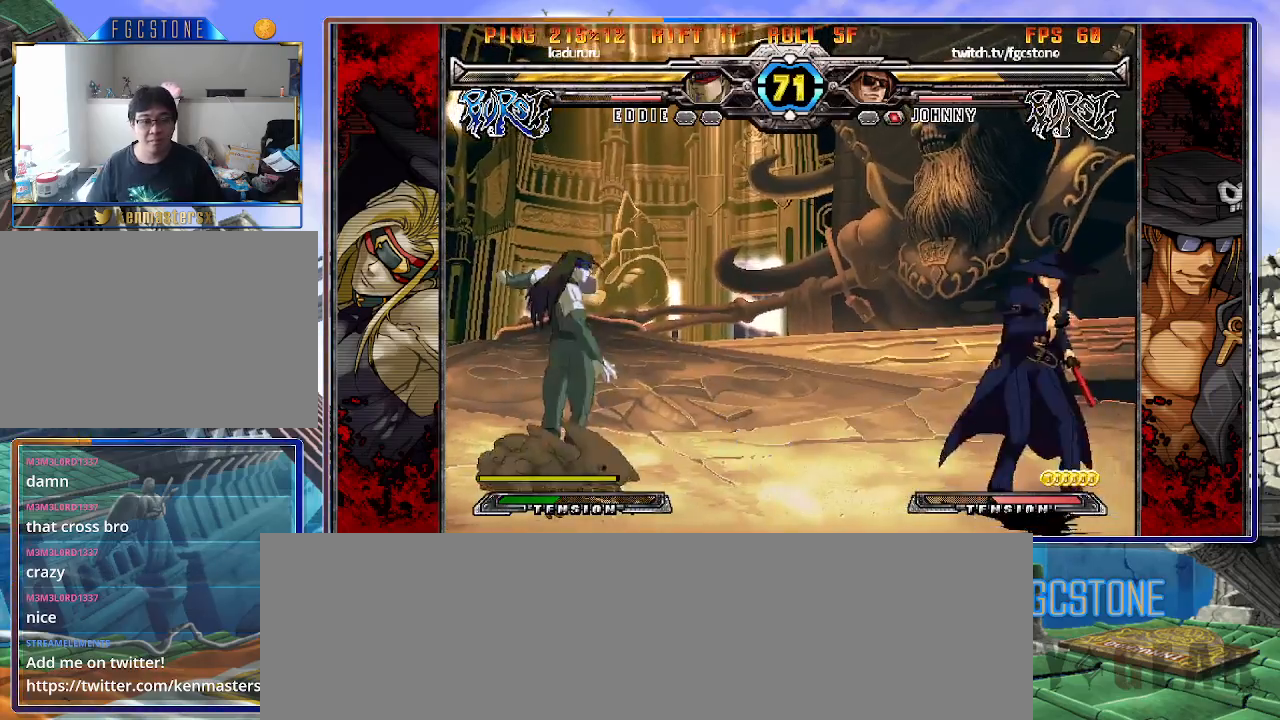
{"buttons": [], "left_stick": "down-right", "events": []}
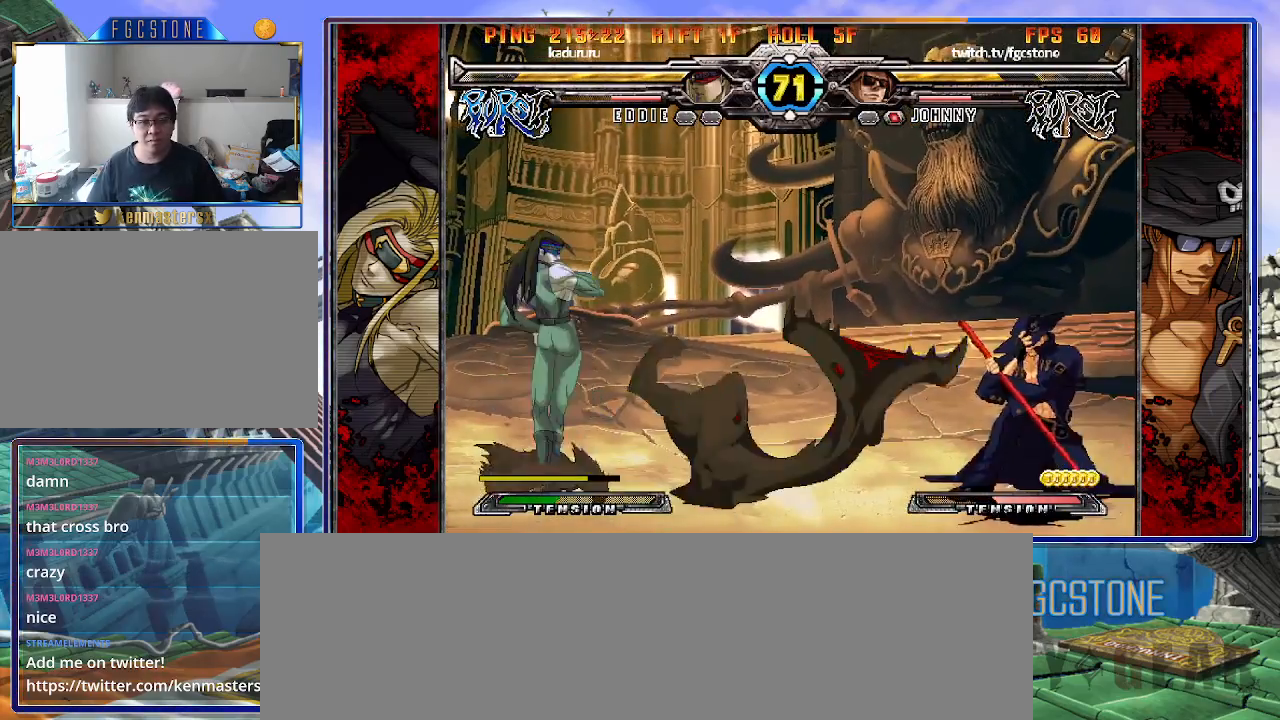
{"buttons": [], "left_stick": "down-right", "events": []}
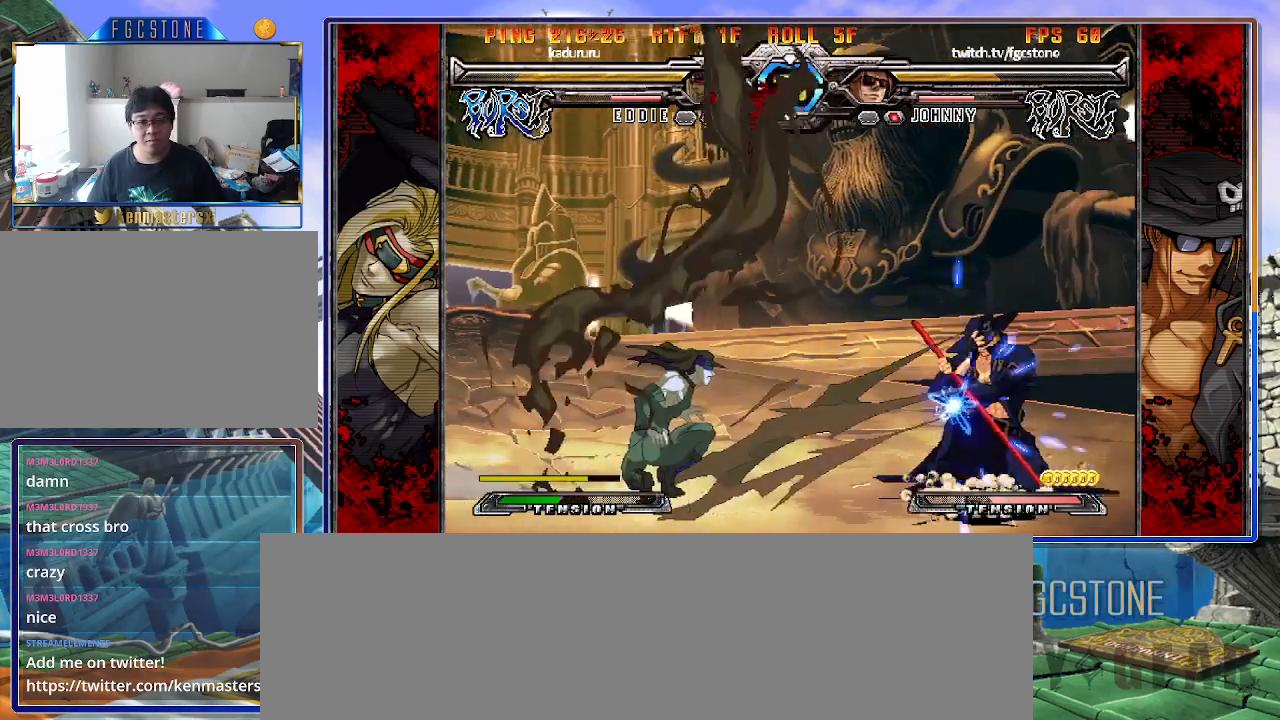
{"buttons": [], "left_stick": "down-right", "events": []}
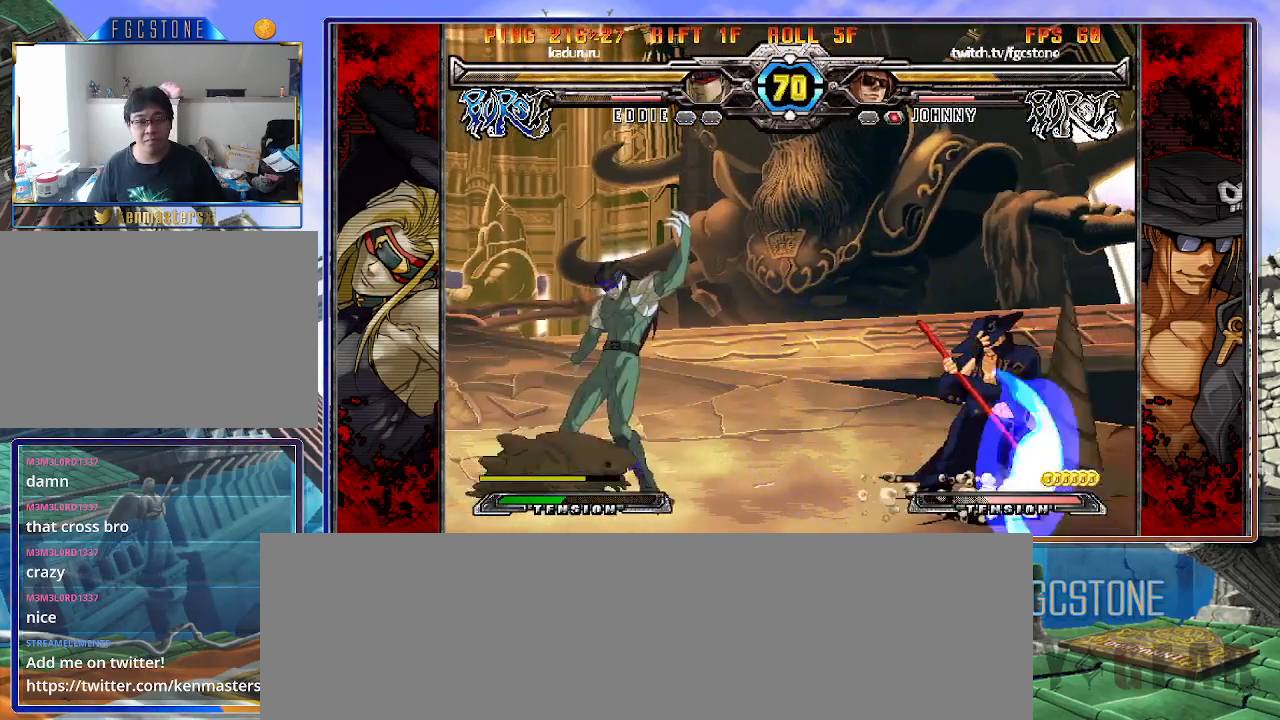
{"buttons": ["S"], "left_stick": "down-right", "events": [[433, "S", "down"]]}
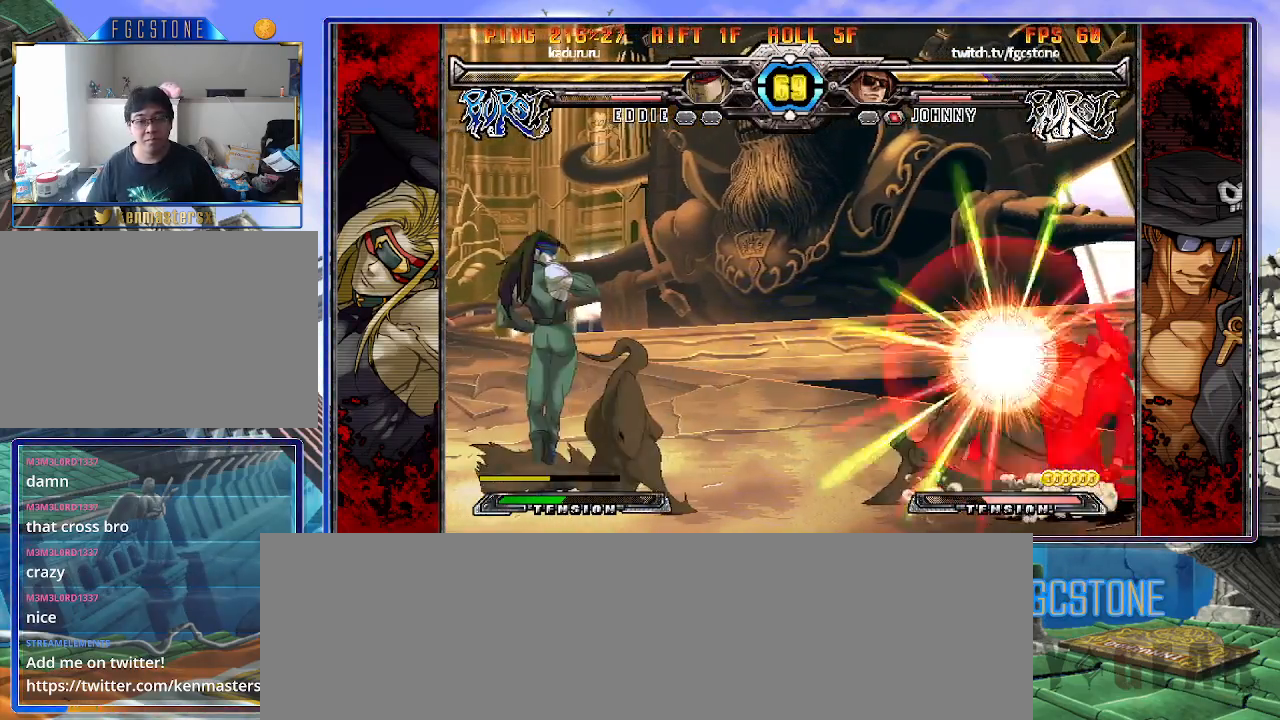
{"buttons": [], "left_stick": "down-right", "events": [[67, "S", "up"]]}
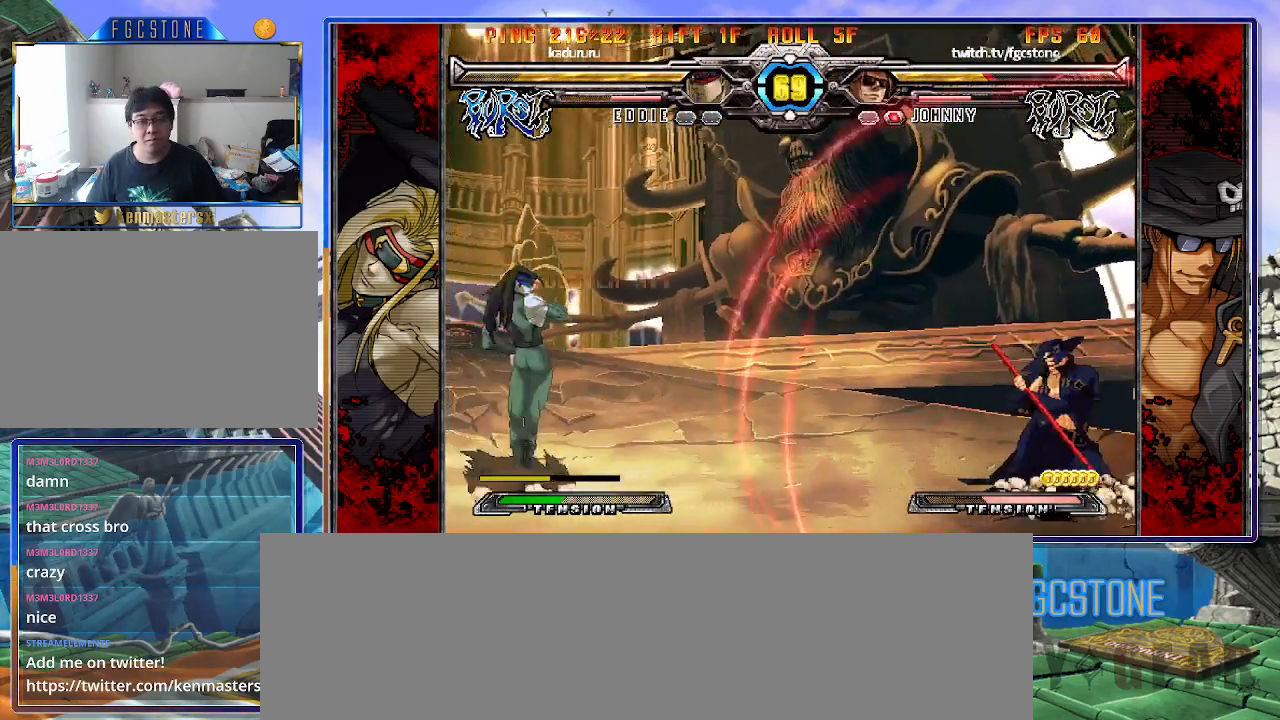
{"buttons": ["S"], "left_stick": "down-right", "events": [[483, "S", "down"]]}
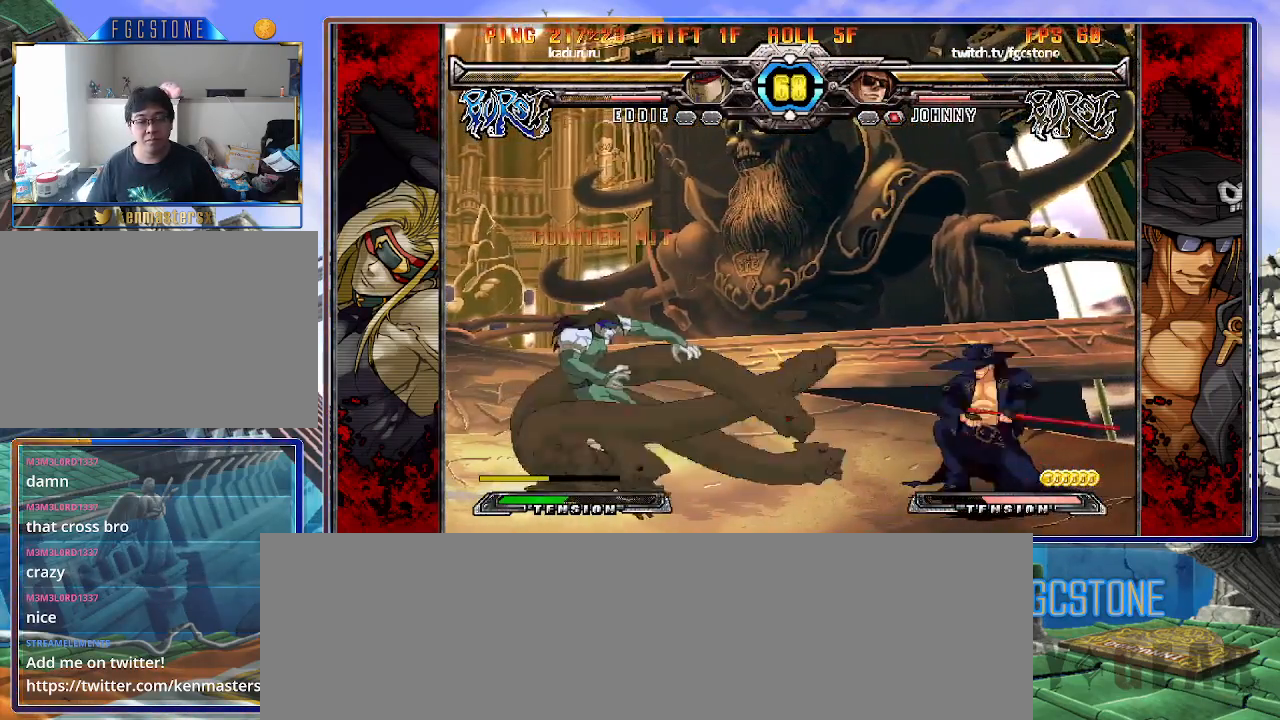
{"buttons": [], "left_stick": "down-right", "events": [[100, "S", "up"]]}
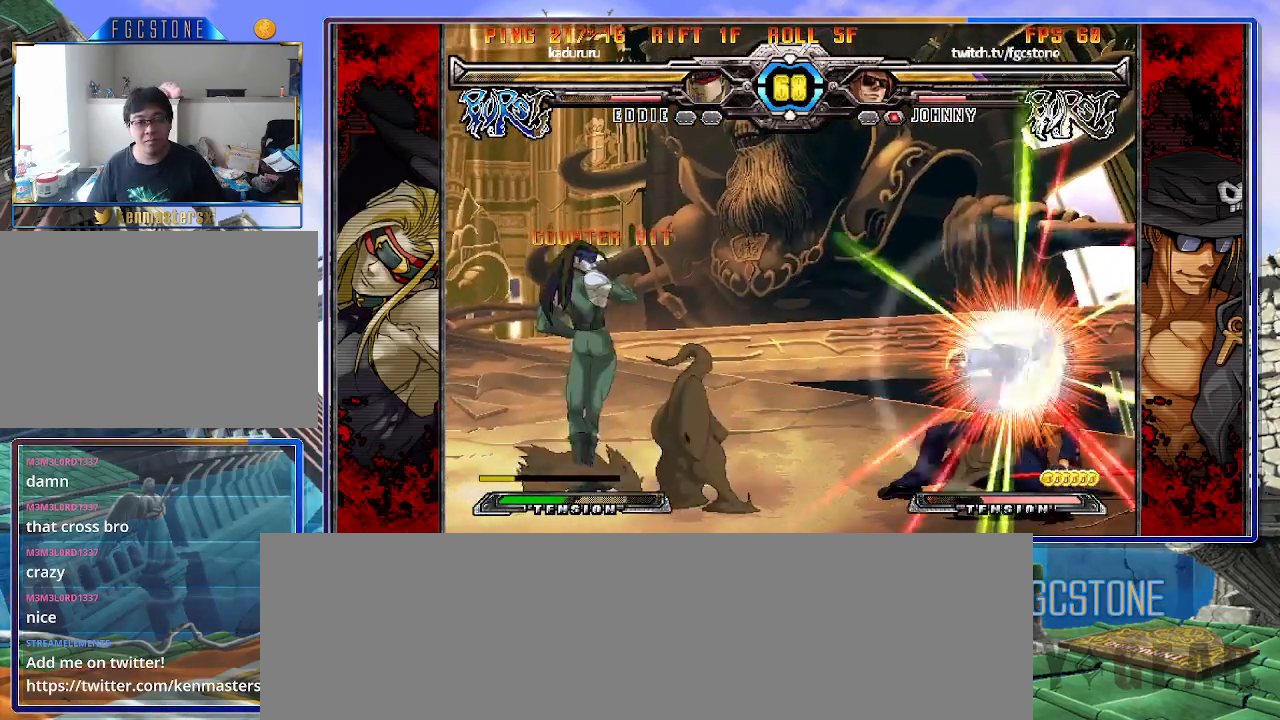
{"buttons": [], "left_stick": "down-right", "events": []}
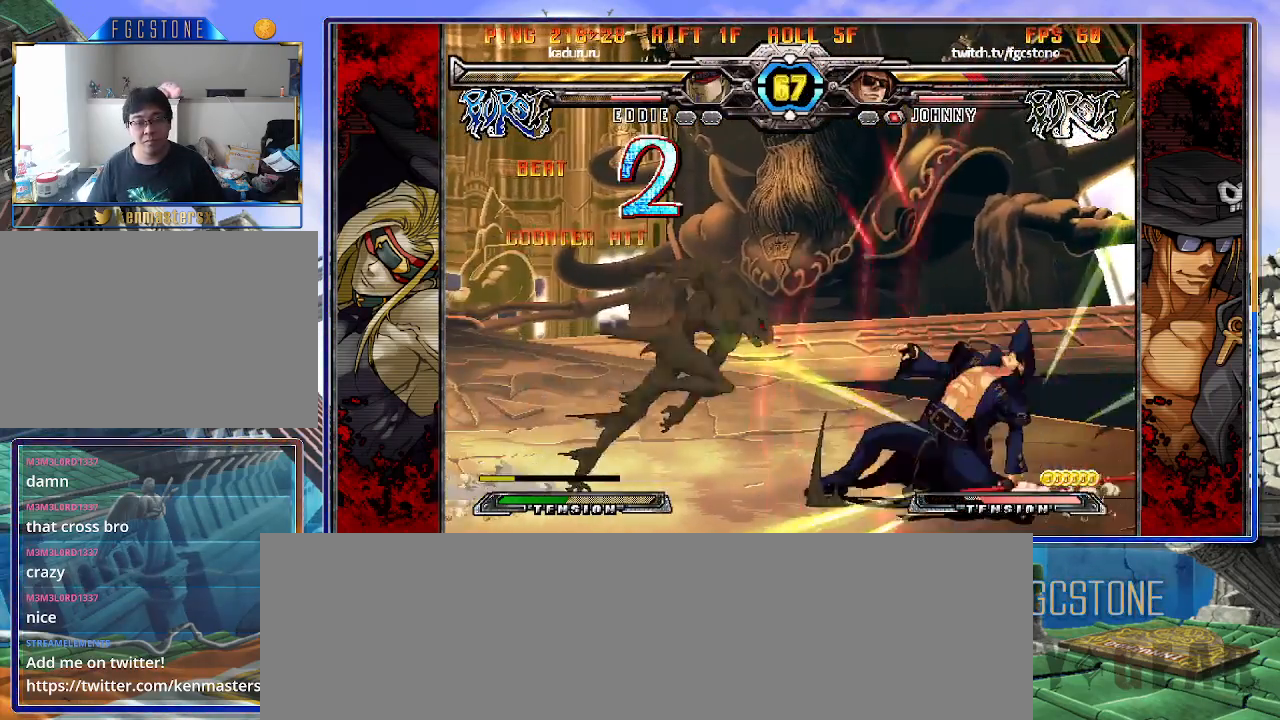
{"buttons": [], "left_stick": "down-right", "events": [[350, "HS", "down"], [483, "HS", "up"]]}
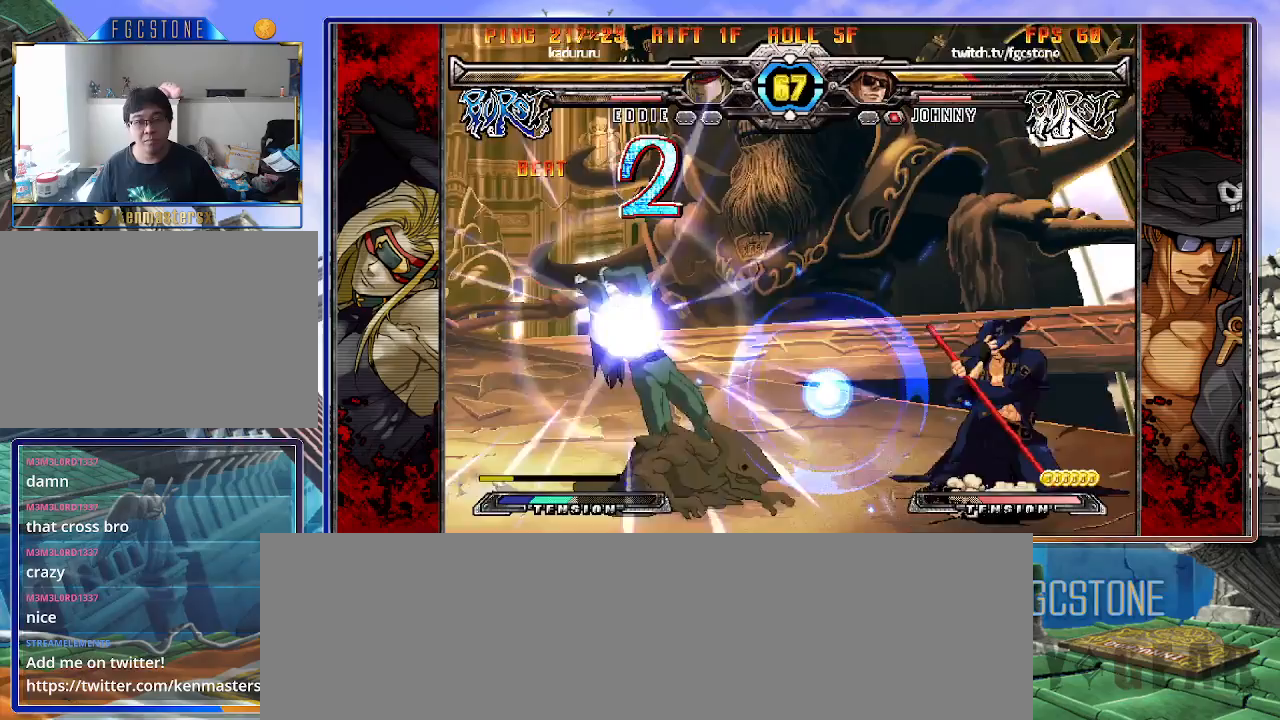
{"buttons": [], "left_stick": "down-right", "events": []}
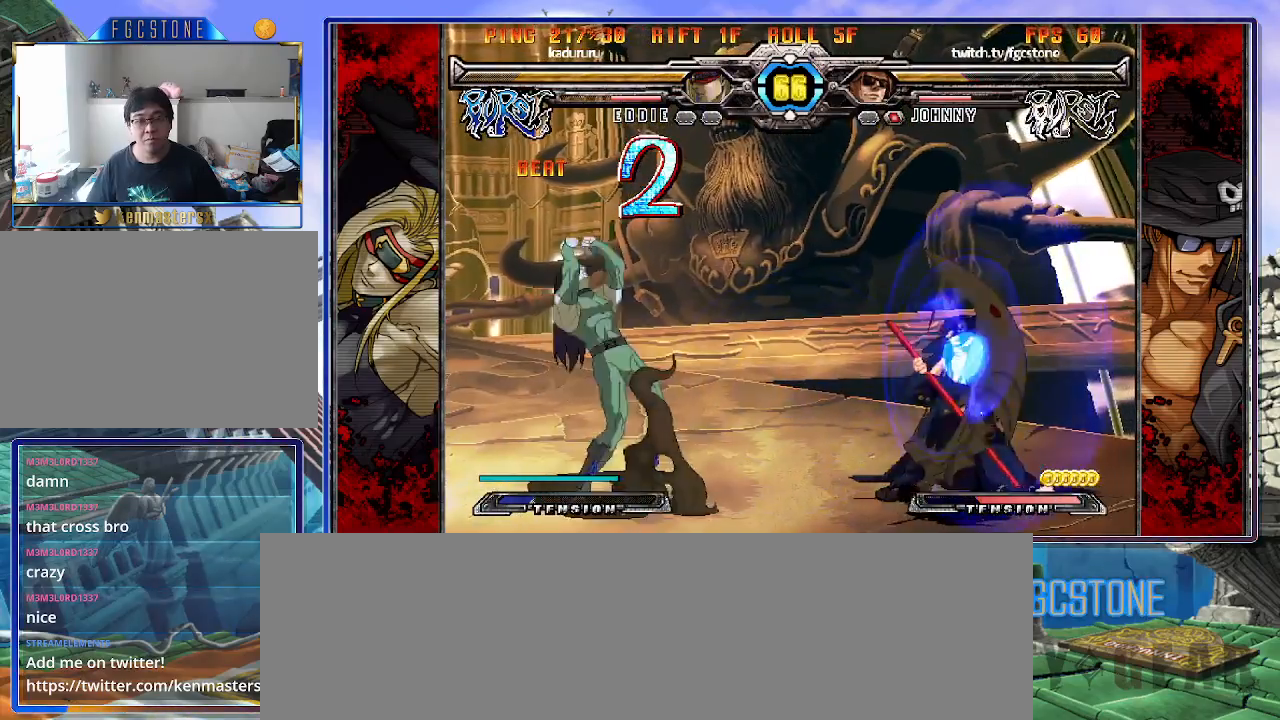
{"buttons": [], "left_stick": "right", "events": [[433, "left_stick", "right"]]}
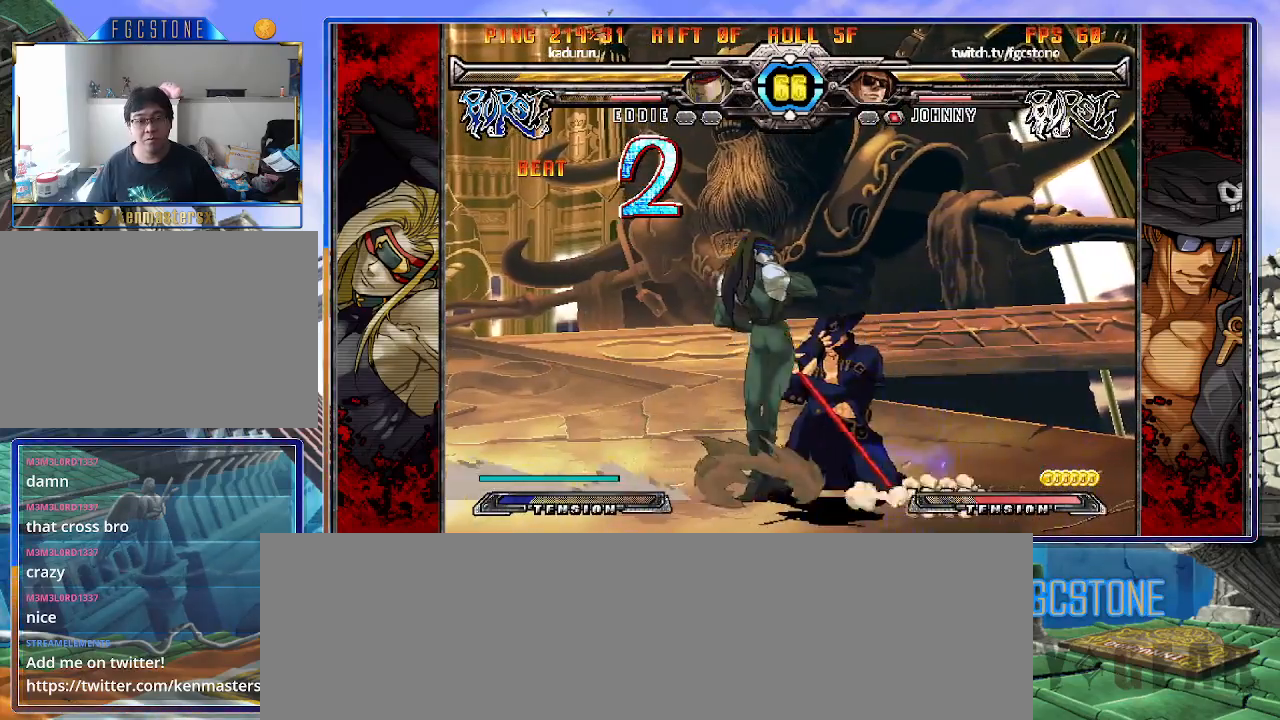
{"buttons": [], "left_stick": "right", "events": [[50, "HS", "down"], [150, "HS", "up"], [217, "HS", "down"], [350, "HS", "up"]]}
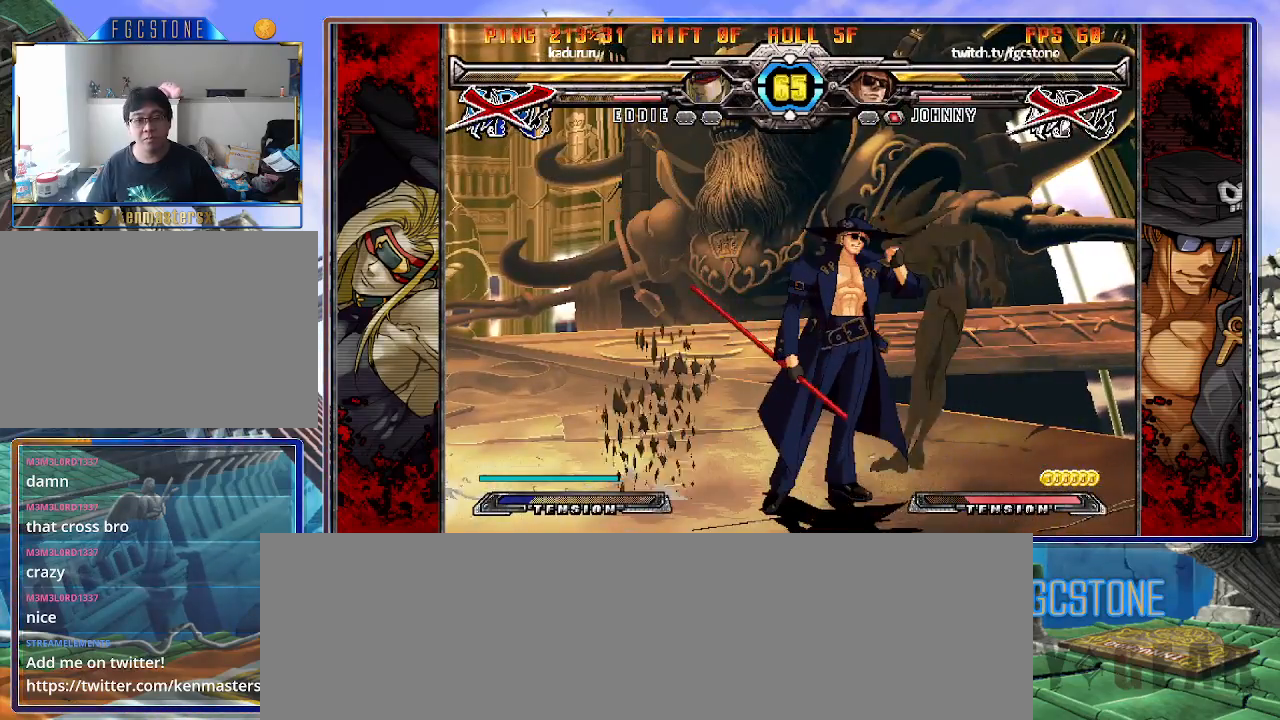
{"buttons": [], "left_stick": "left", "events": [[33, "left_stick", "center"], [450, "left_stick", "left"]]}
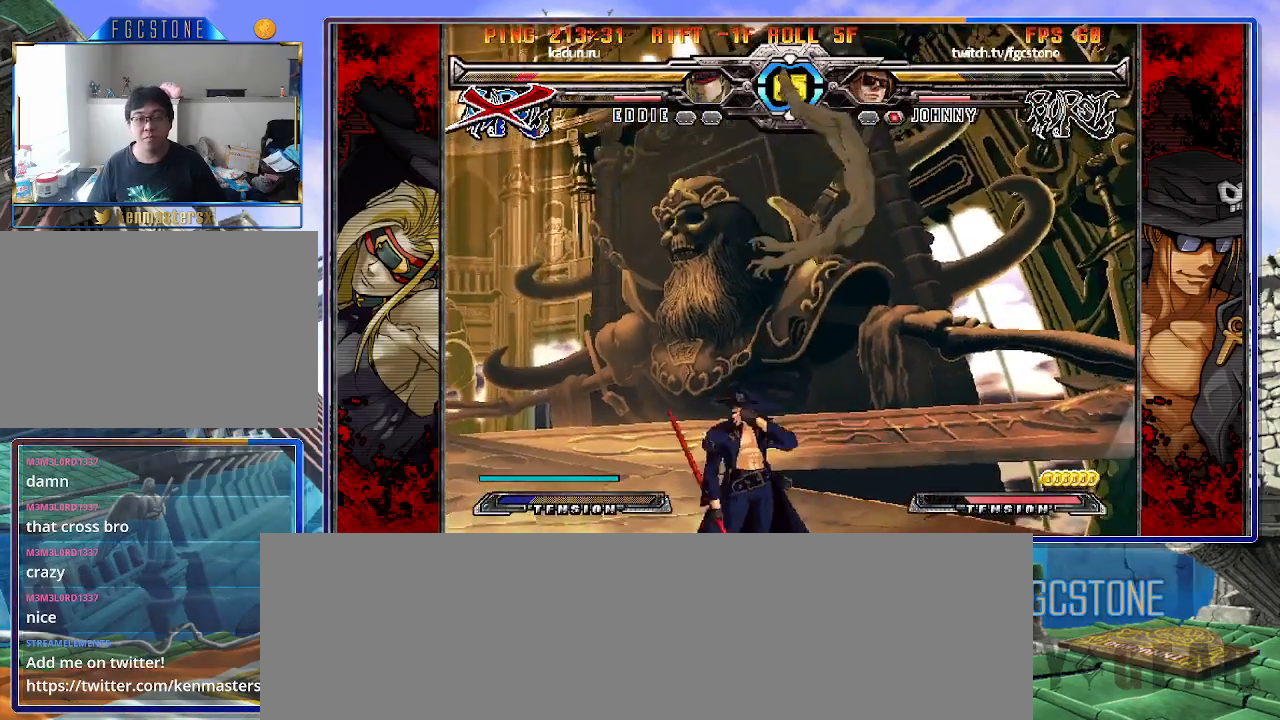
{"buttons": [], "left_stick": "up-right", "events": [[17, "left_stick", "down"], [100, "left_stick", "right"], [133, "HS", "down"], [167, "left_stick", "center"], [217, "HS", "up"], [383, "left_stick", "right"], [433, "left_stick", "up-right"]]}
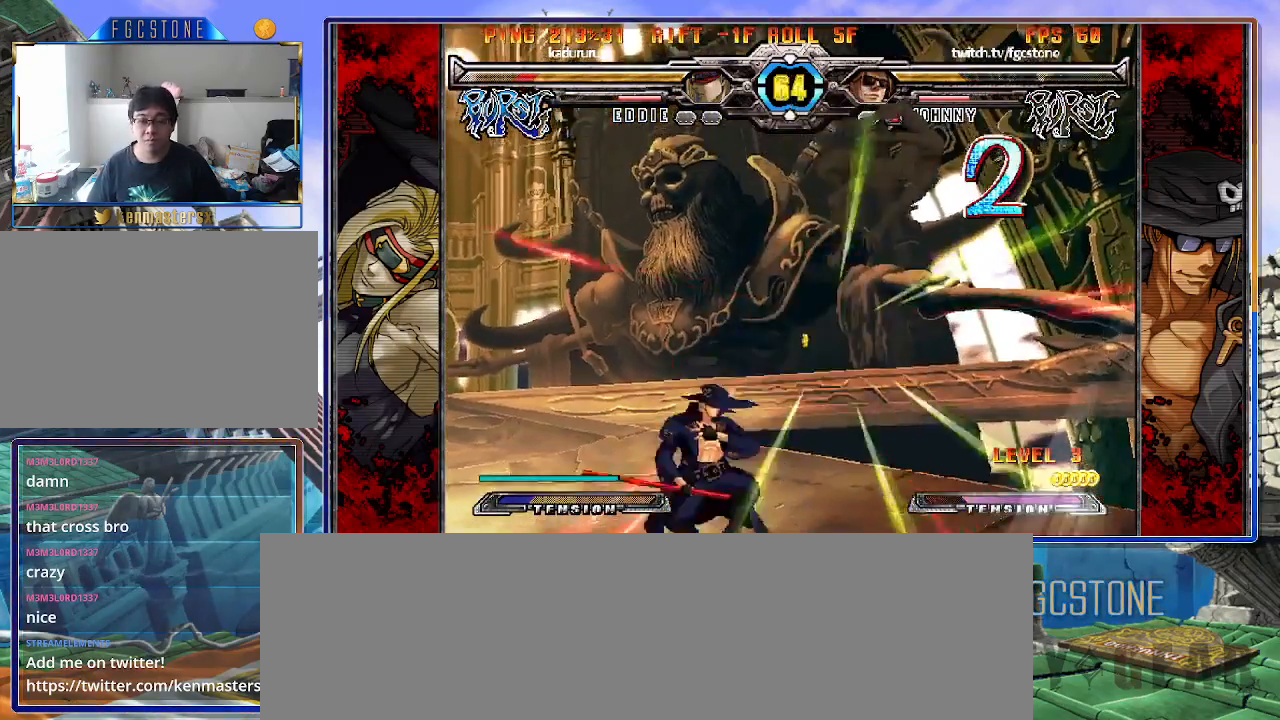
{"buttons": [], "left_stick": "left", "events": [[100, "left_stick", "center"], [200, "left_stick", "up"], [300, "left_stick", "left"]]}
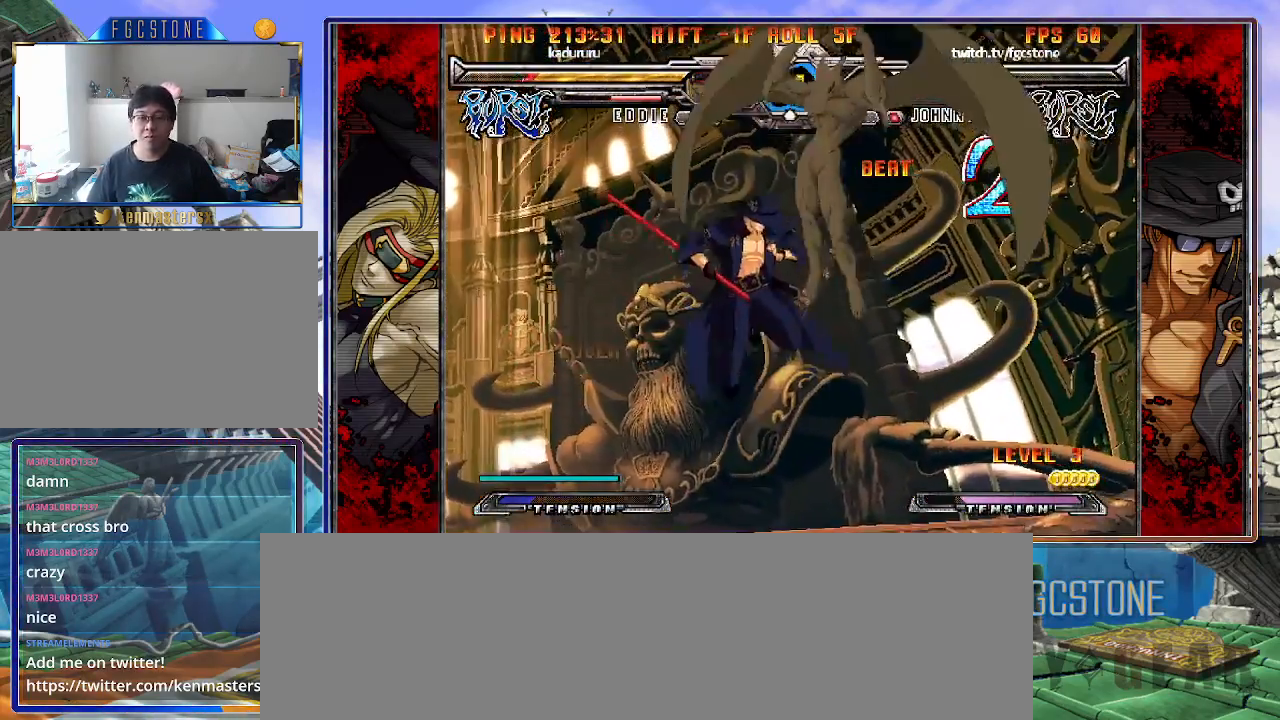
{"buttons": [], "left_stick": "center", "events": [[100, "HS", "down"], [233, "HS", "up"], [500, "left_stick", "center"]]}
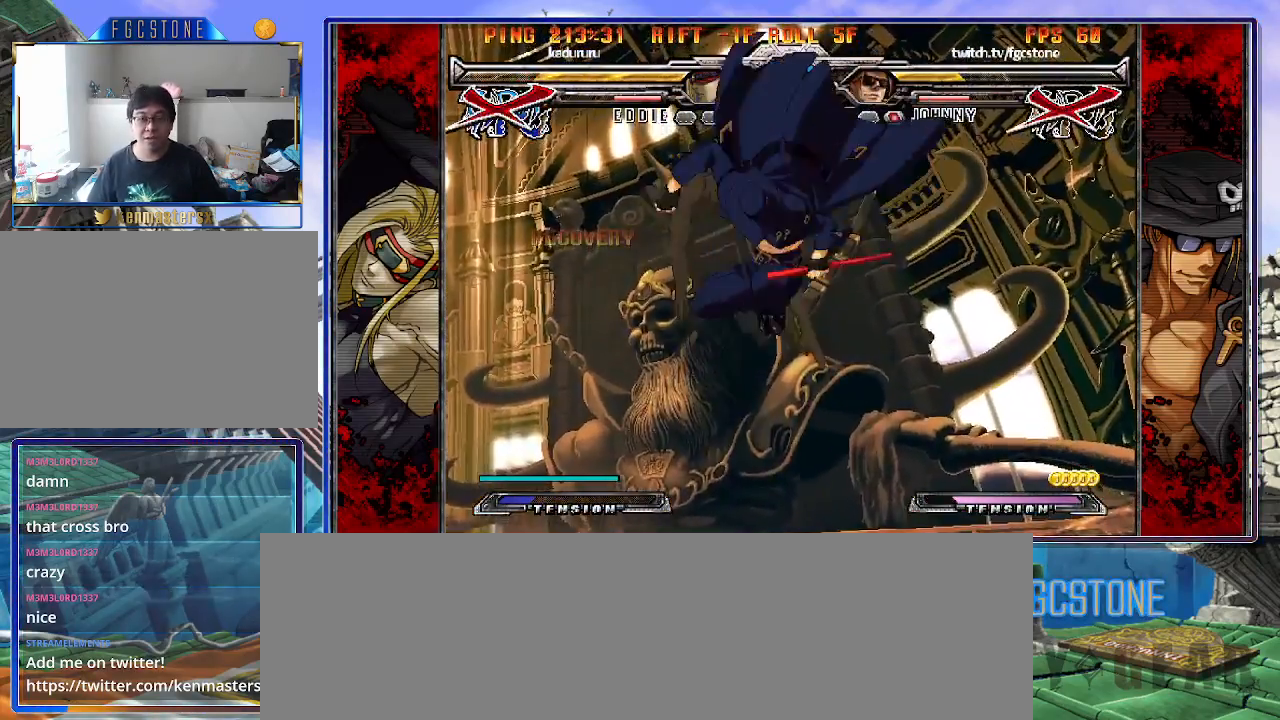
{"buttons": [], "left_stick": "right", "events": [[500, "left_stick", "right"]]}
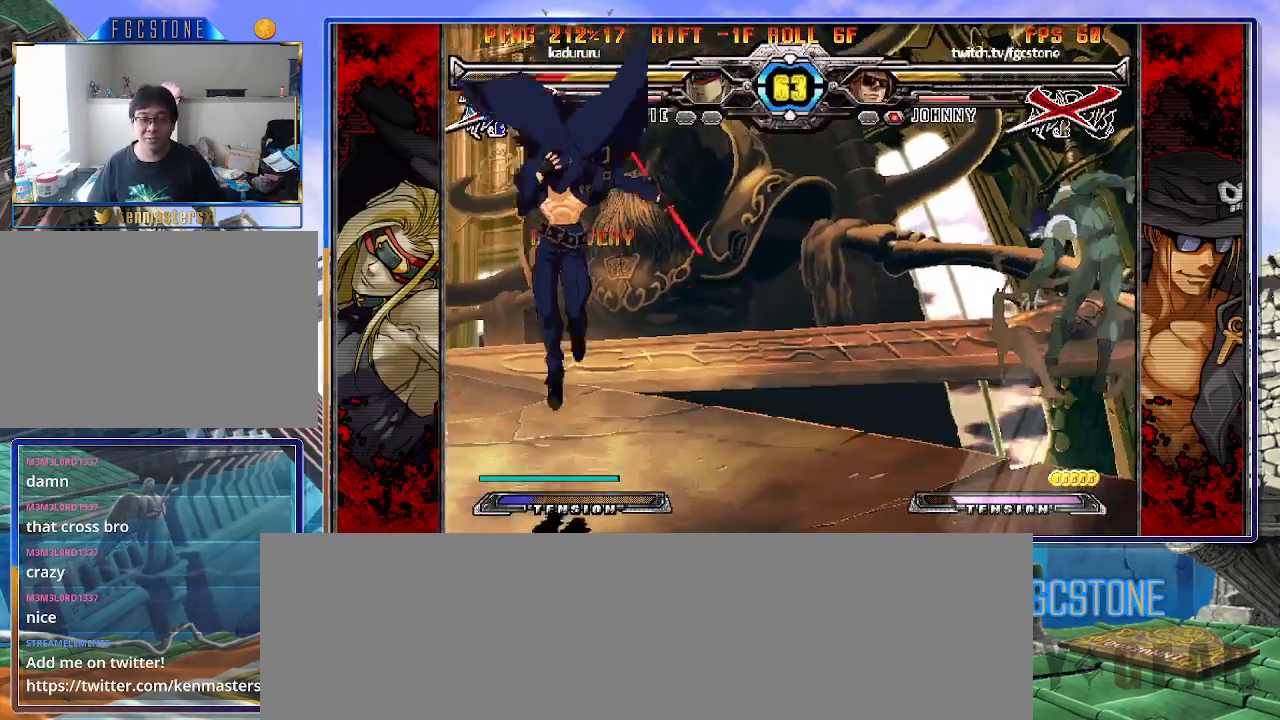
{"buttons": [], "left_stick": "center", "events": [[150, "left_stick", "up-right"], [383, "left_stick", "center"]]}
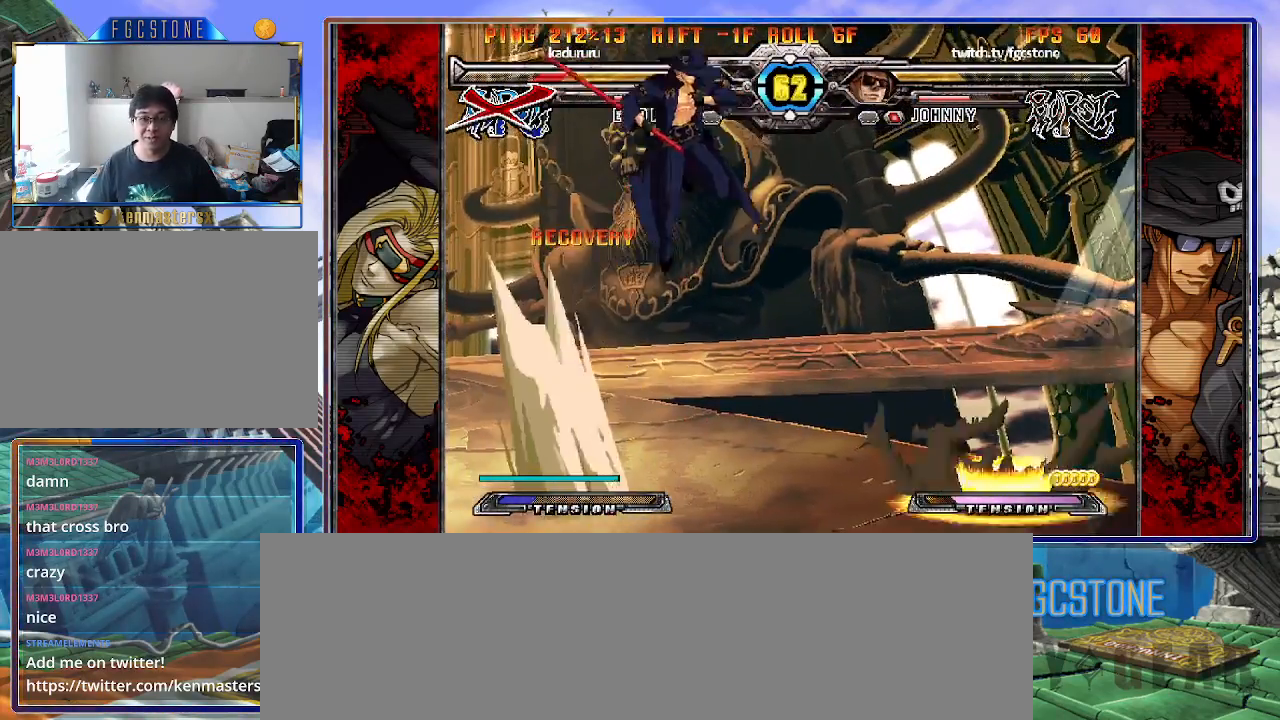
{"buttons": [], "left_stick": "right", "events": [[283, "left_stick", "right"], [367, "left_stick", "center"], [433, "left_stick", "right"]]}
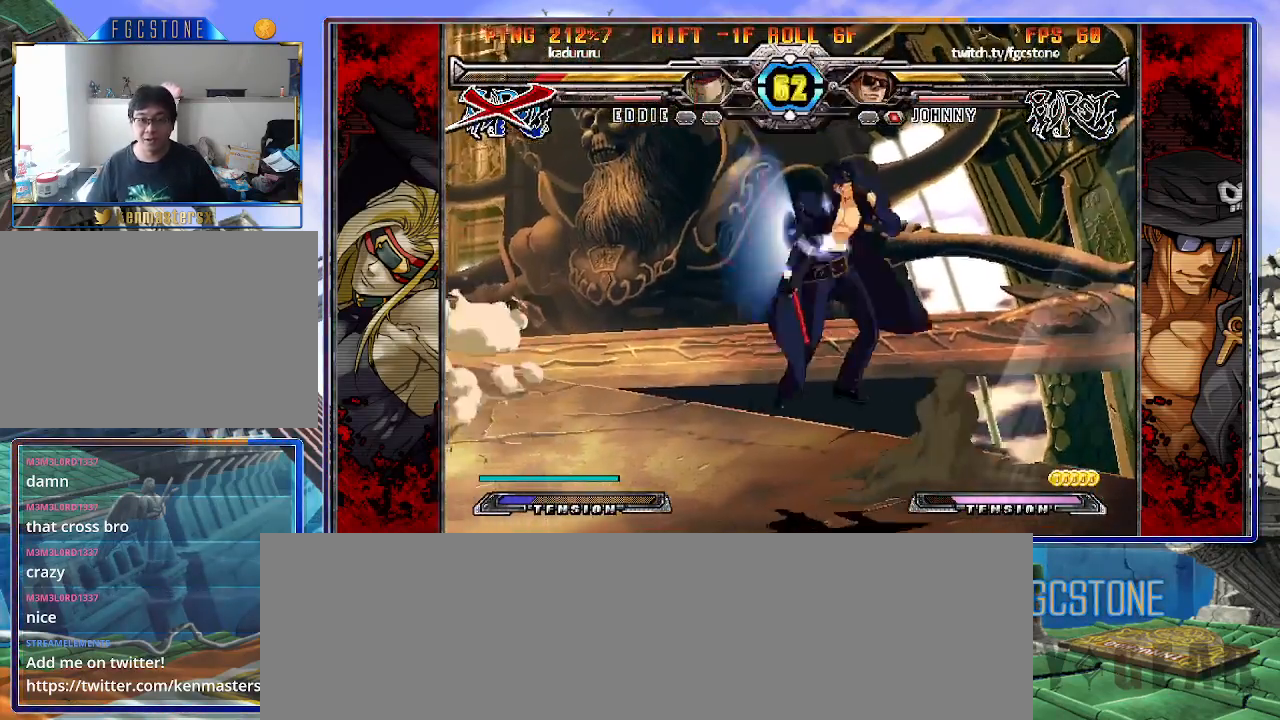
{"buttons": [], "left_stick": "left", "events": [[83, "left_stick", "center"], [133, "K", "down"], [233, "K", "up"], [433, "left_stick", "left"]]}